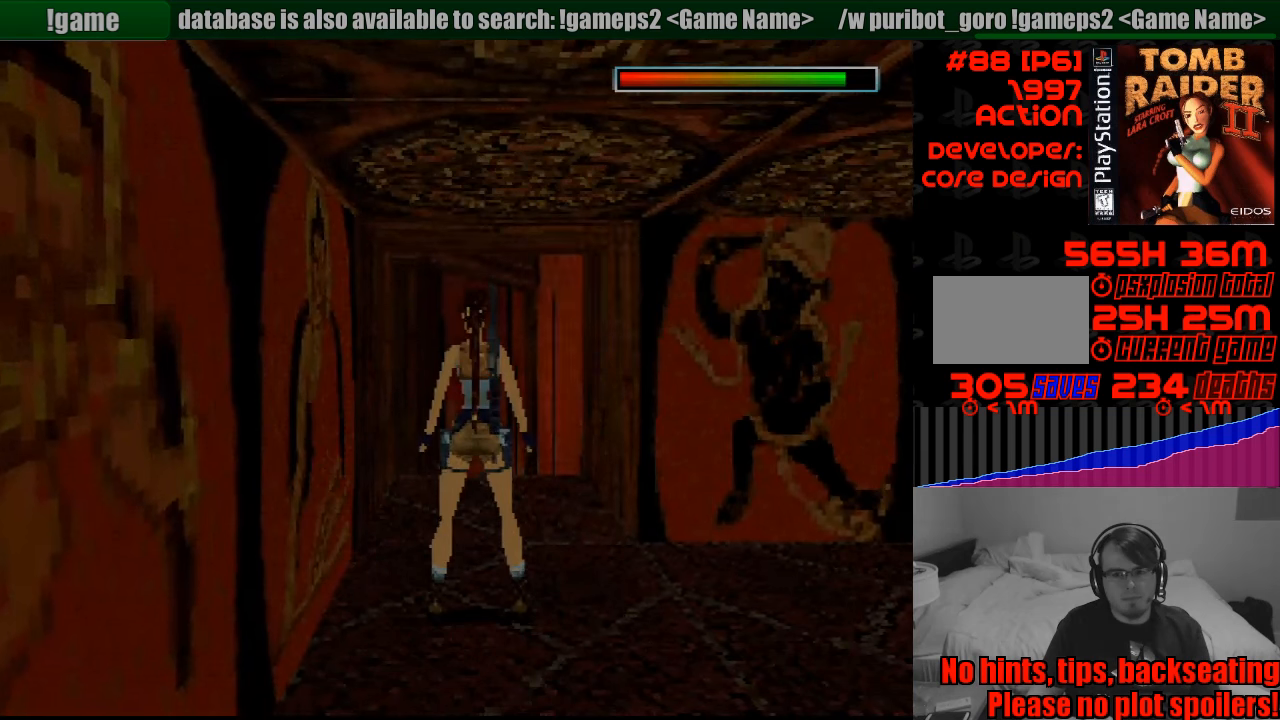
Gameplay with a controller (PlayStation layout); each line is a JSON object with the inputs held at the frame after it. "events" lists button and stick changes between this image and that frame as [ms after this image, input, new state], when the widget could be followed in between. Not read: L3 R3.
{"buttons": ["DPAD_UP"], "events": [[200, "DPAD_UP", "down"], [417, "DPAD_UP", "up"], [433, "DPAD_UP", "down"]]}
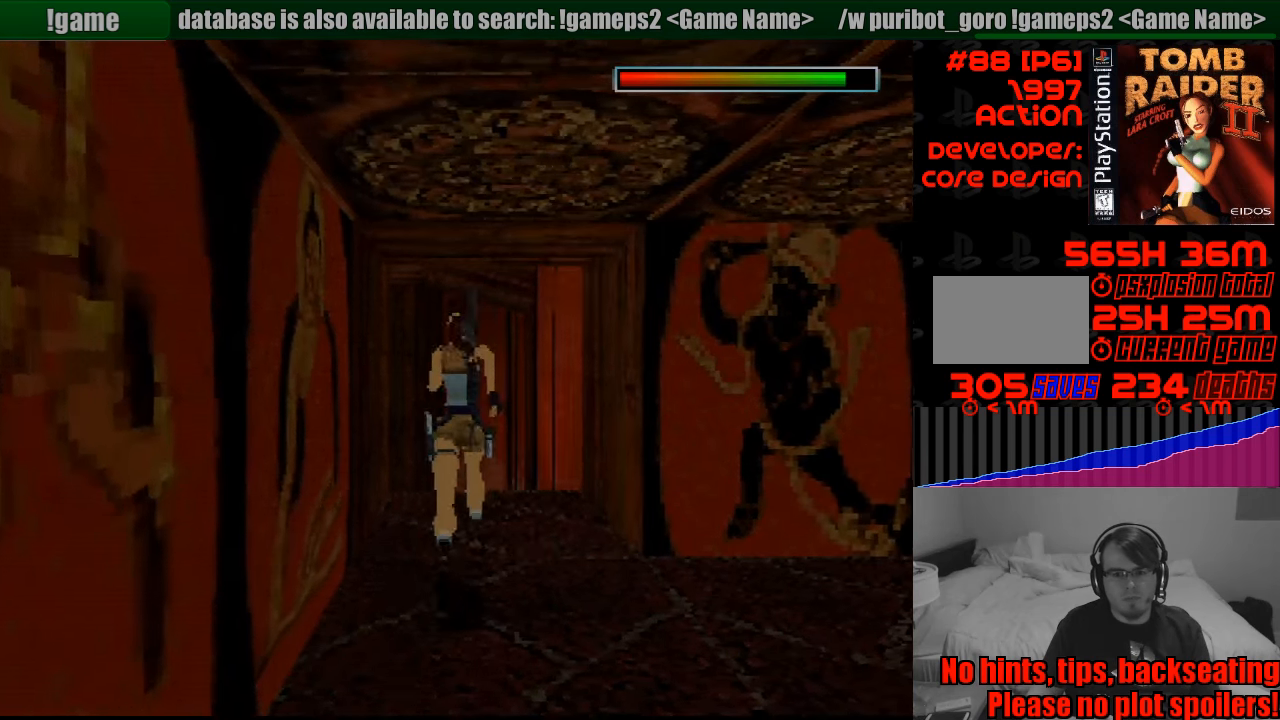
{"buttons": ["DPAD_UP"], "events": []}
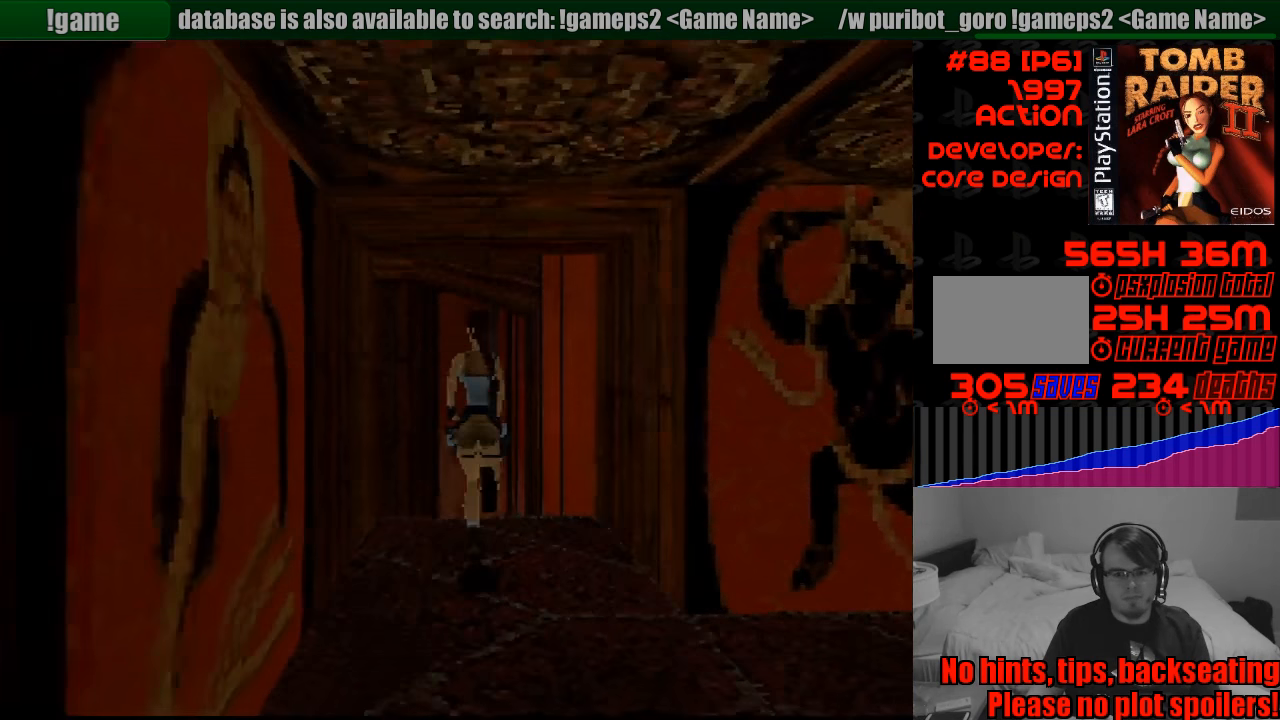
{"buttons": [], "events": [[383, "DPAD_UP", "up"]]}
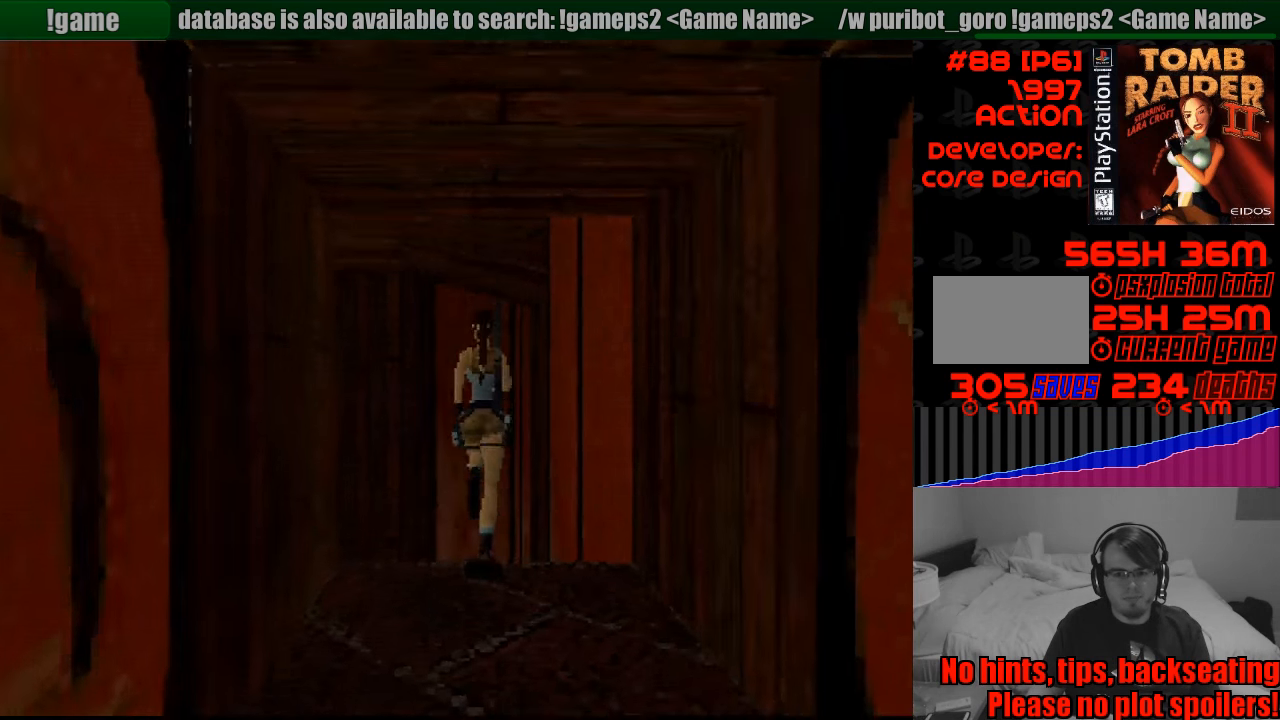
{"buttons": [], "events": []}
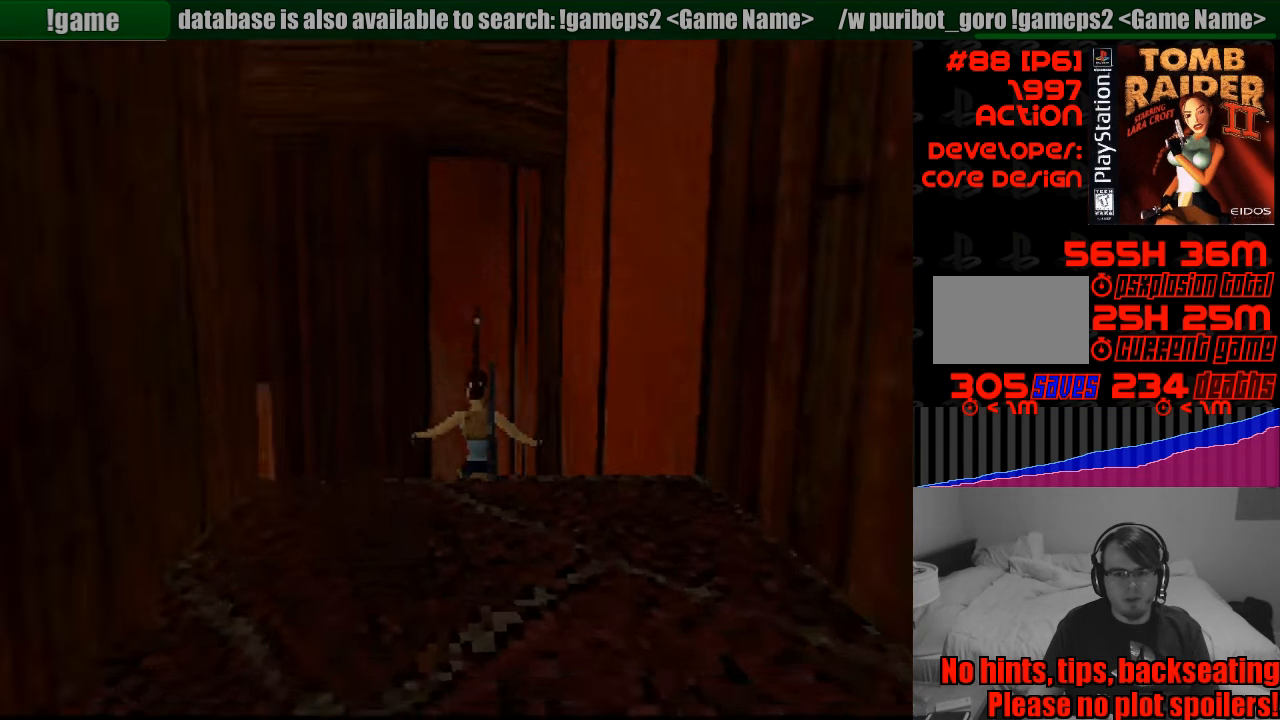
{"buttons": [], "events": []}
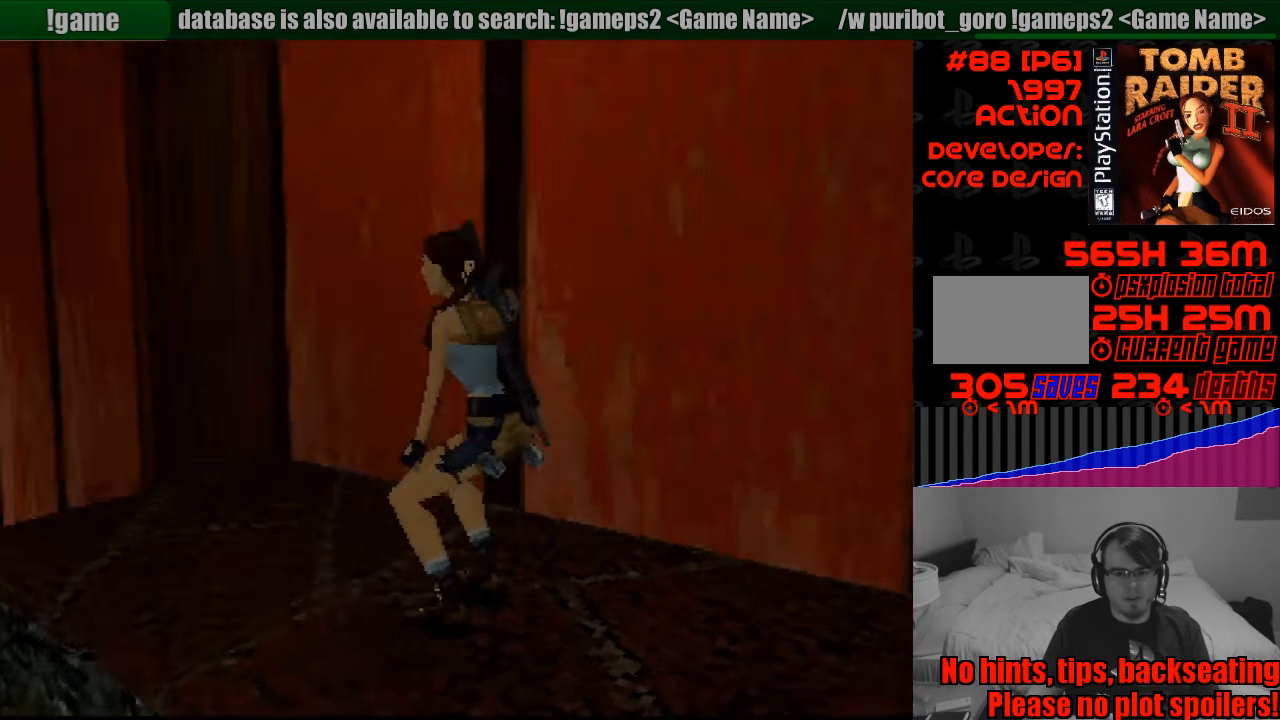
{"buttons": ["DPAD_UP"], "events": [[450, "DPAD_UP", "down"]]}
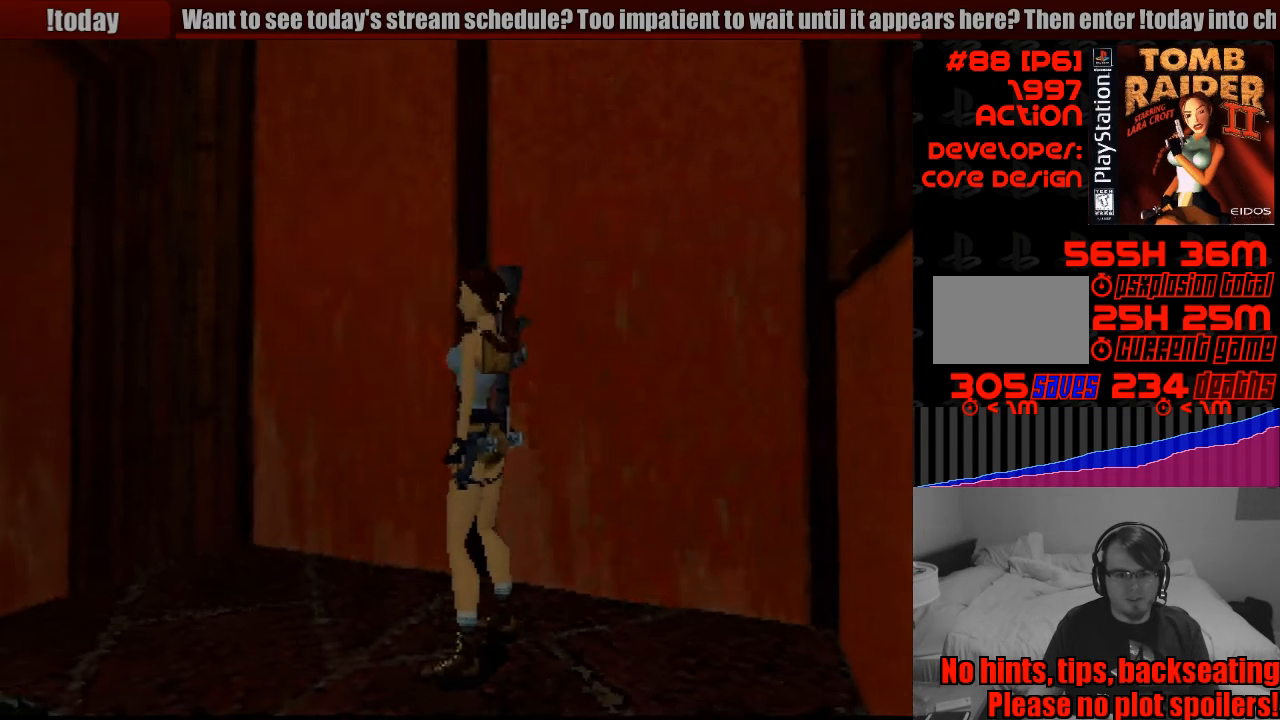
{"buttons": [], "events": [[33, "DPAD_UP", "up"]]}
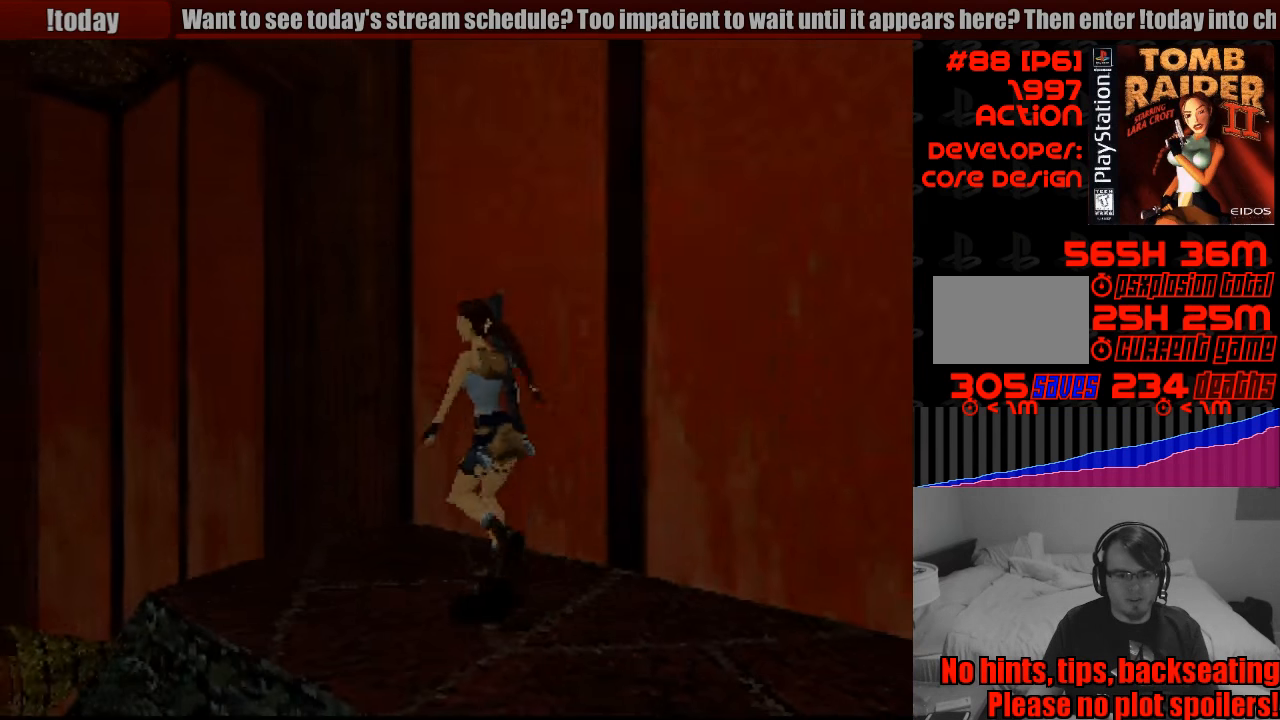
{"buttons": ["DPAD_RIGHT"], "events": [[250, "DPAD_RIGHT", "down"]]}
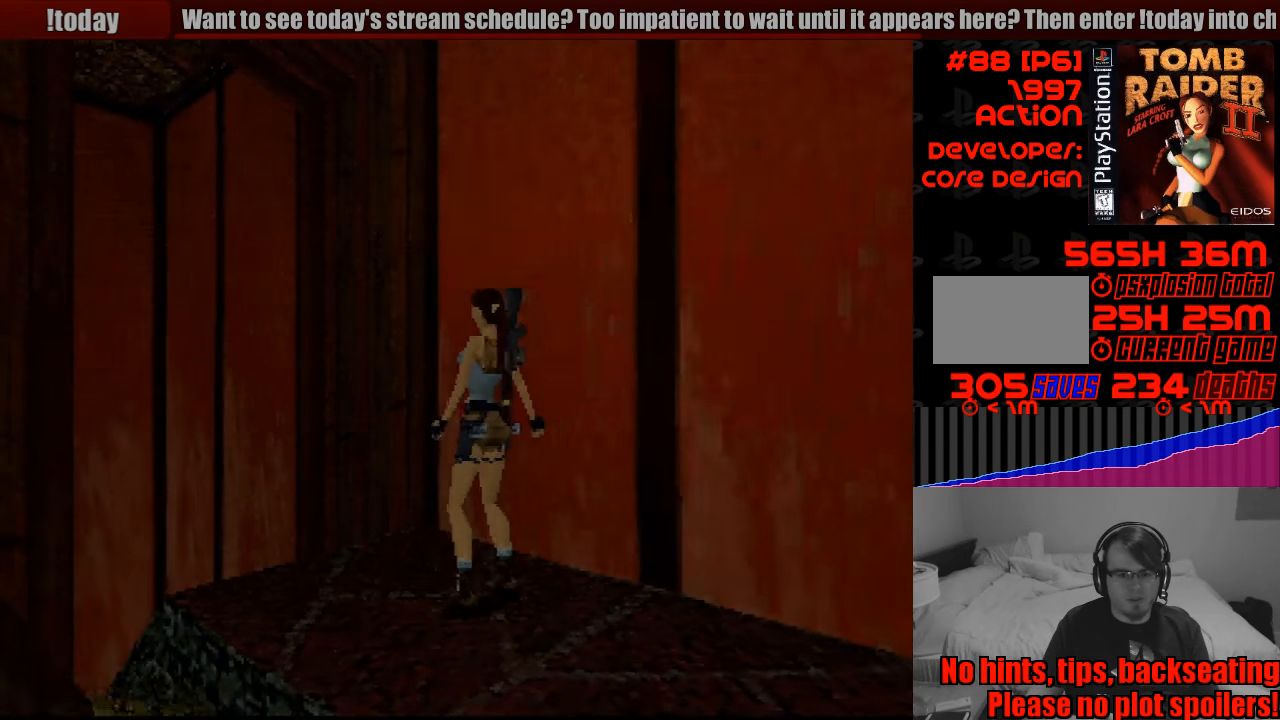
{"buttons": ["DPAD_RIGHT"], "events": []}
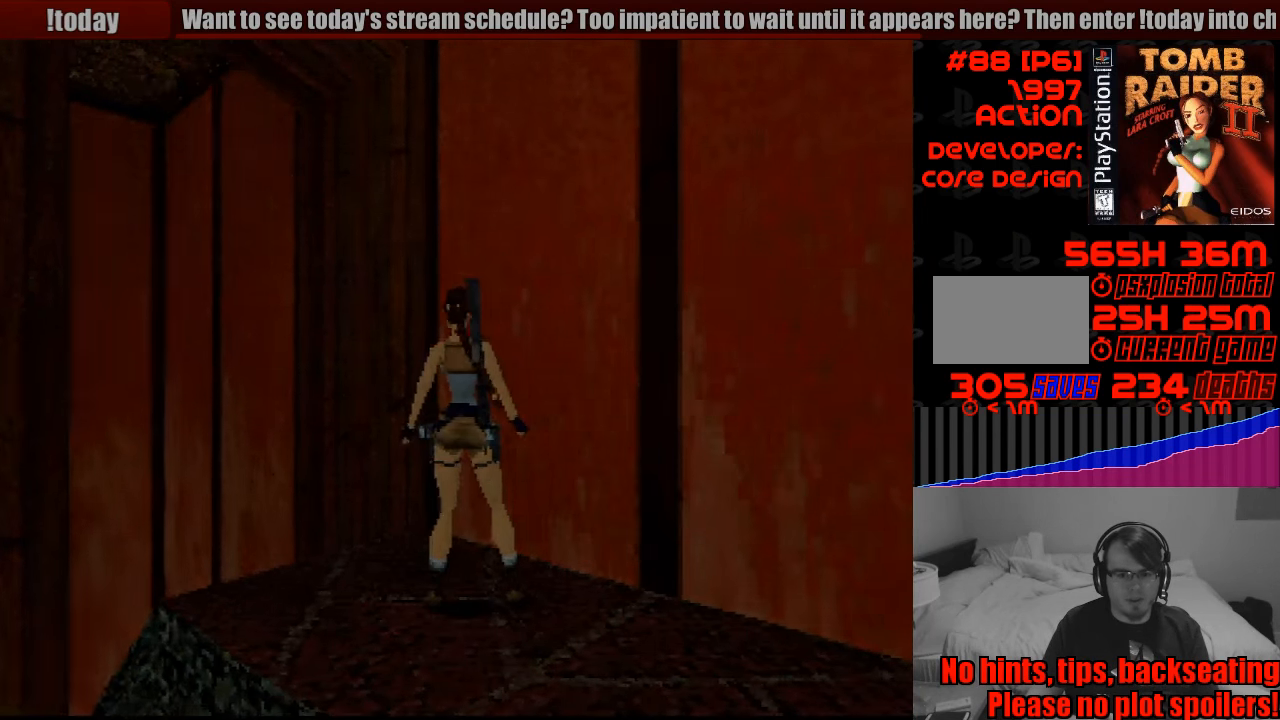
{"buttons": [], "events": [[483, "DPAD_RIGHT", "up"]]}
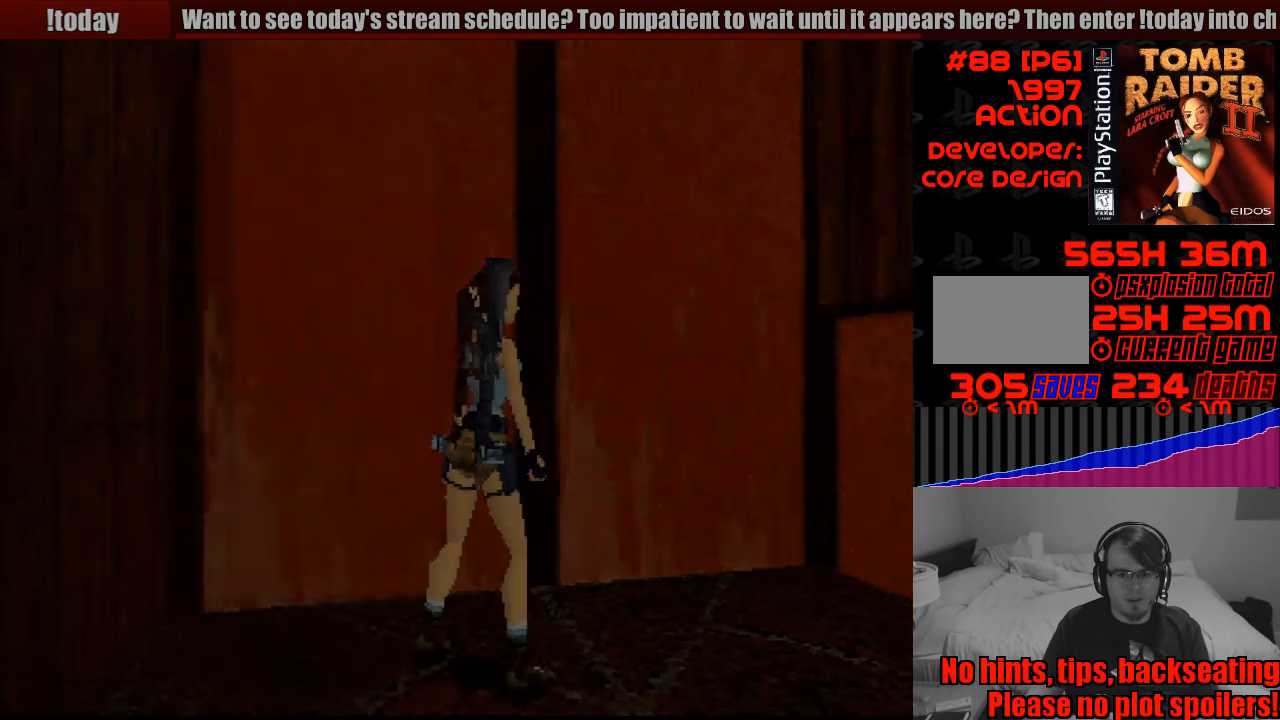
{"buttons": ["DPAD_RIGHT"], "events": [[400, "DPAD_RIGHT", "down"]]}
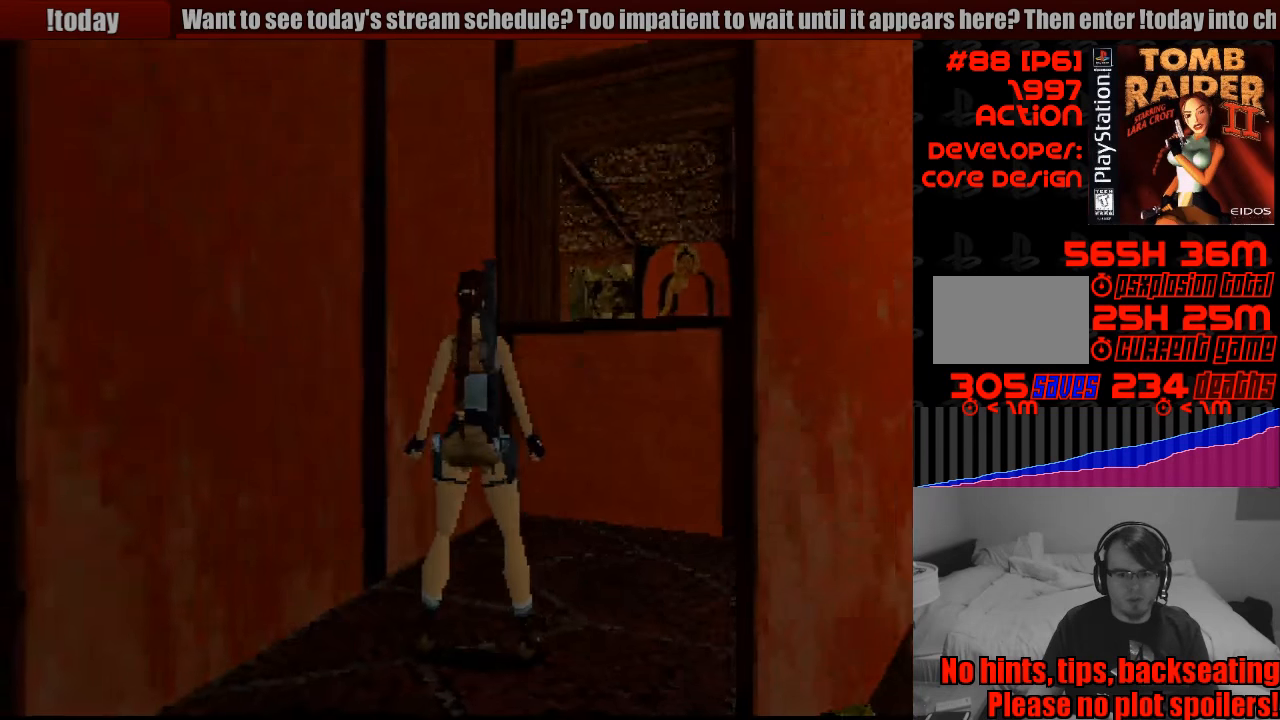
{"buttons": ["DPAD_RIGHT"], "events": [[166, "DPAD_RIGHT", "up"], [466, "DPAD_RIGHT", "down"]]}
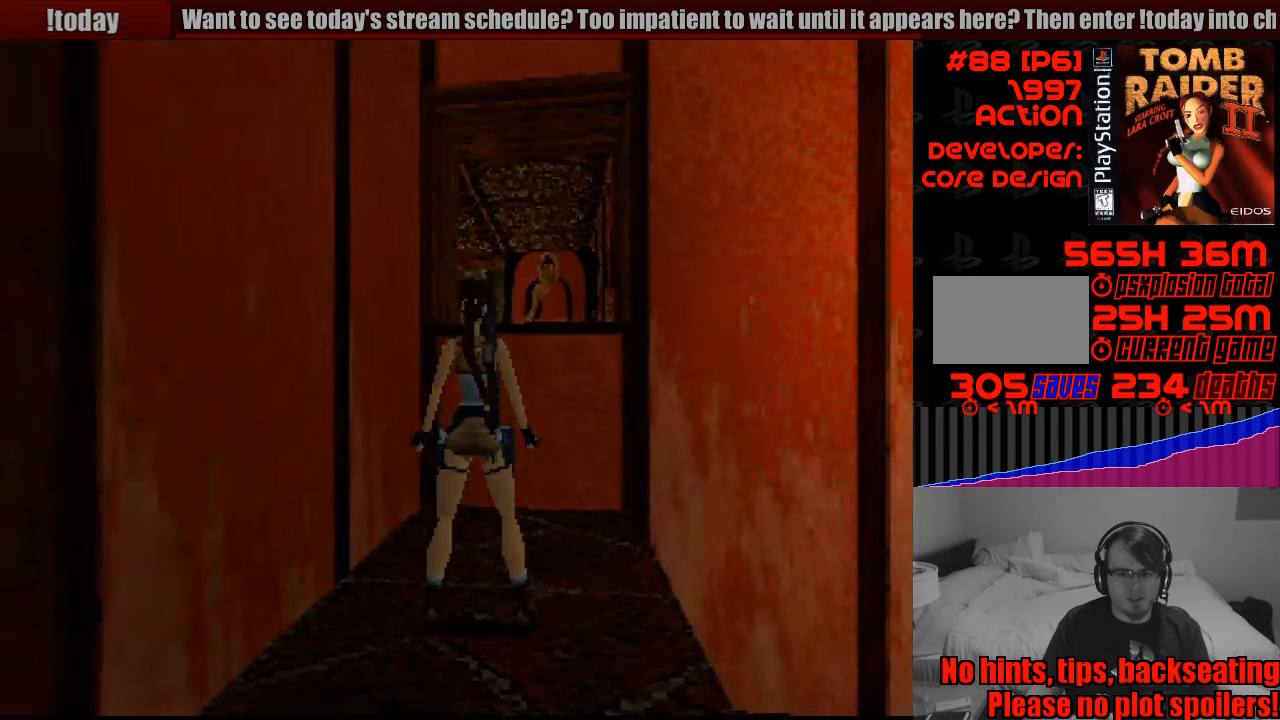
{"buttons": [], "events": [[150, "DPAD_RIGHT", "up"]]}
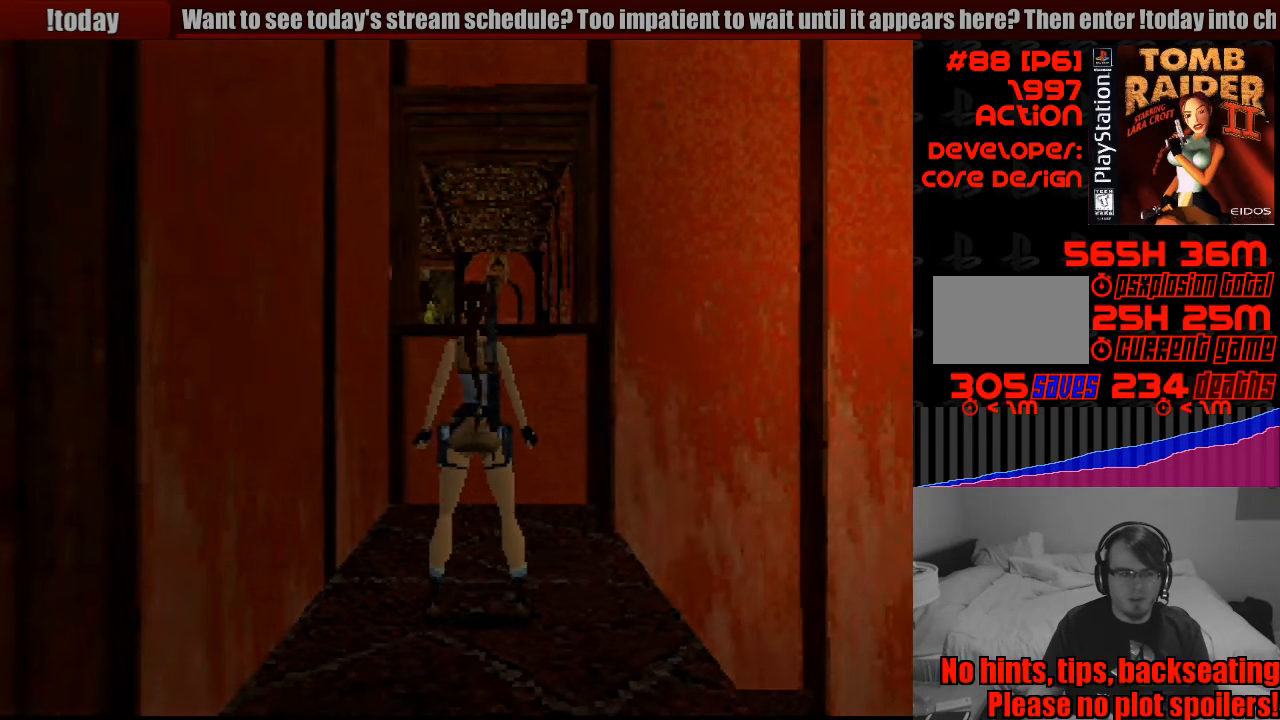
{"buttons": ["DPAD_DOWN"], "events": [[500, "DPAD_DOWN", "down"]]}
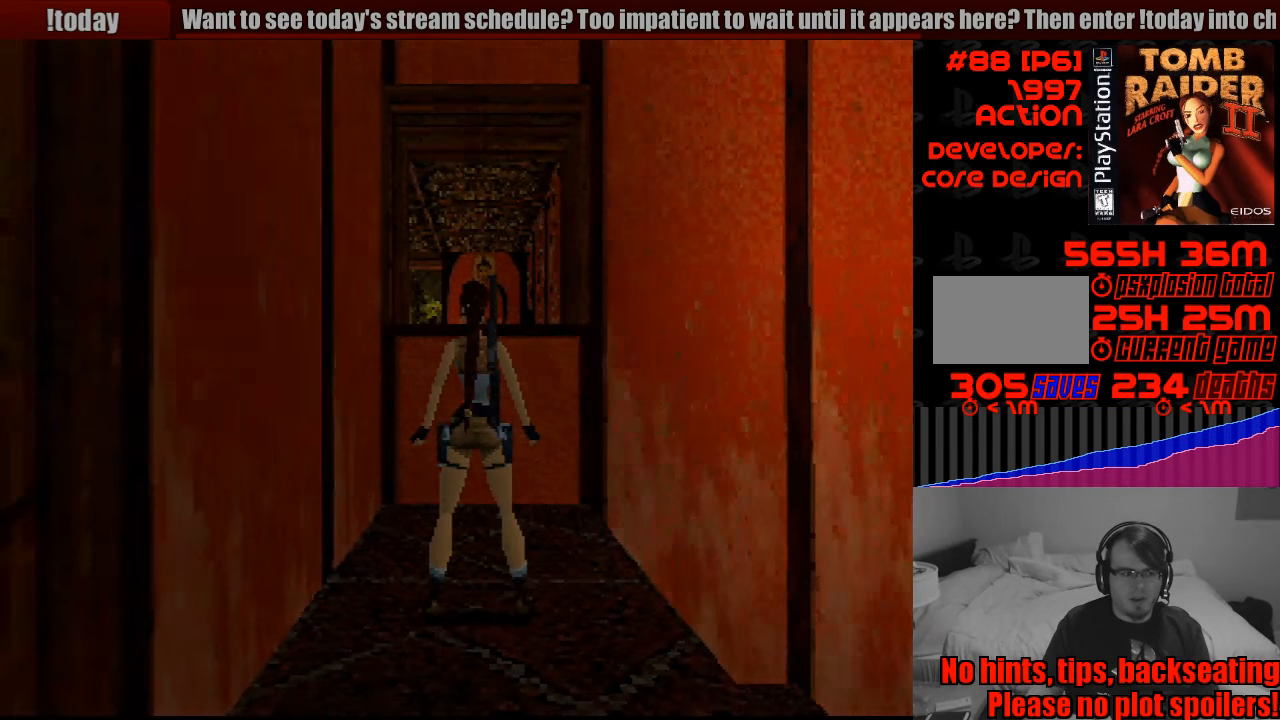
{"buttons": [], "events": [[283, "DPAD_DOWN", "up"]]}
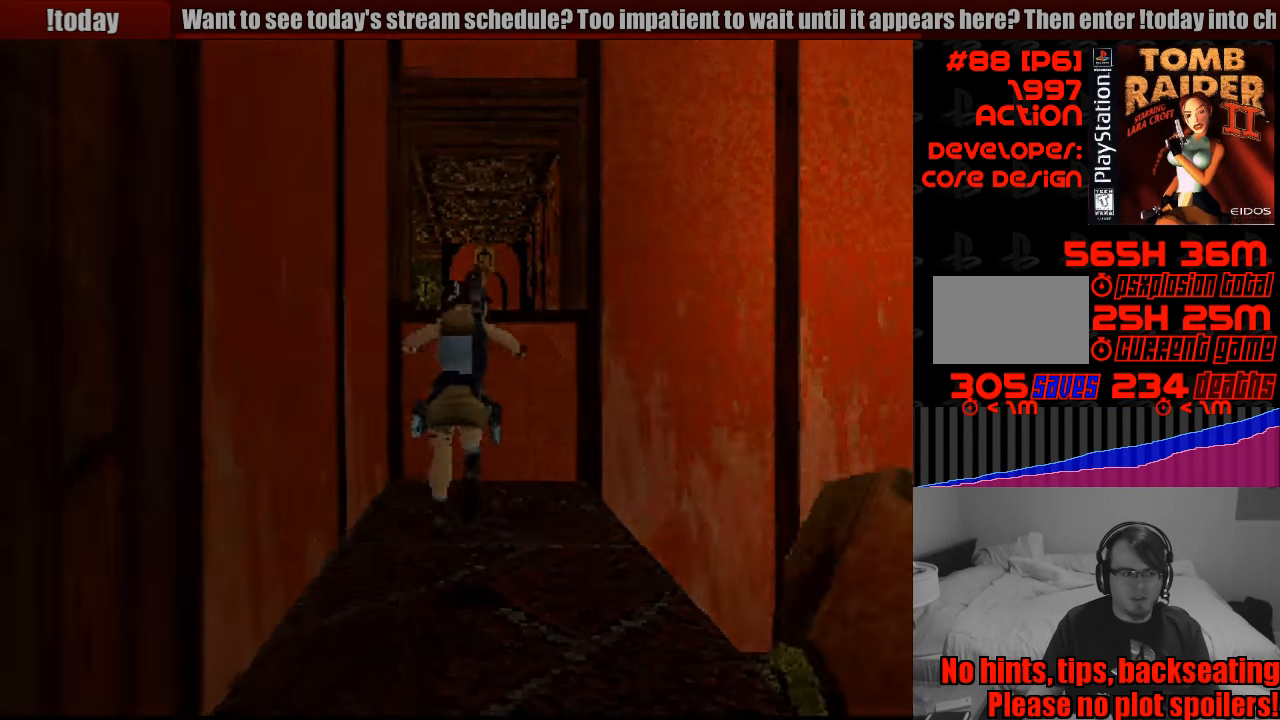
{"buttons": [], "events": []}
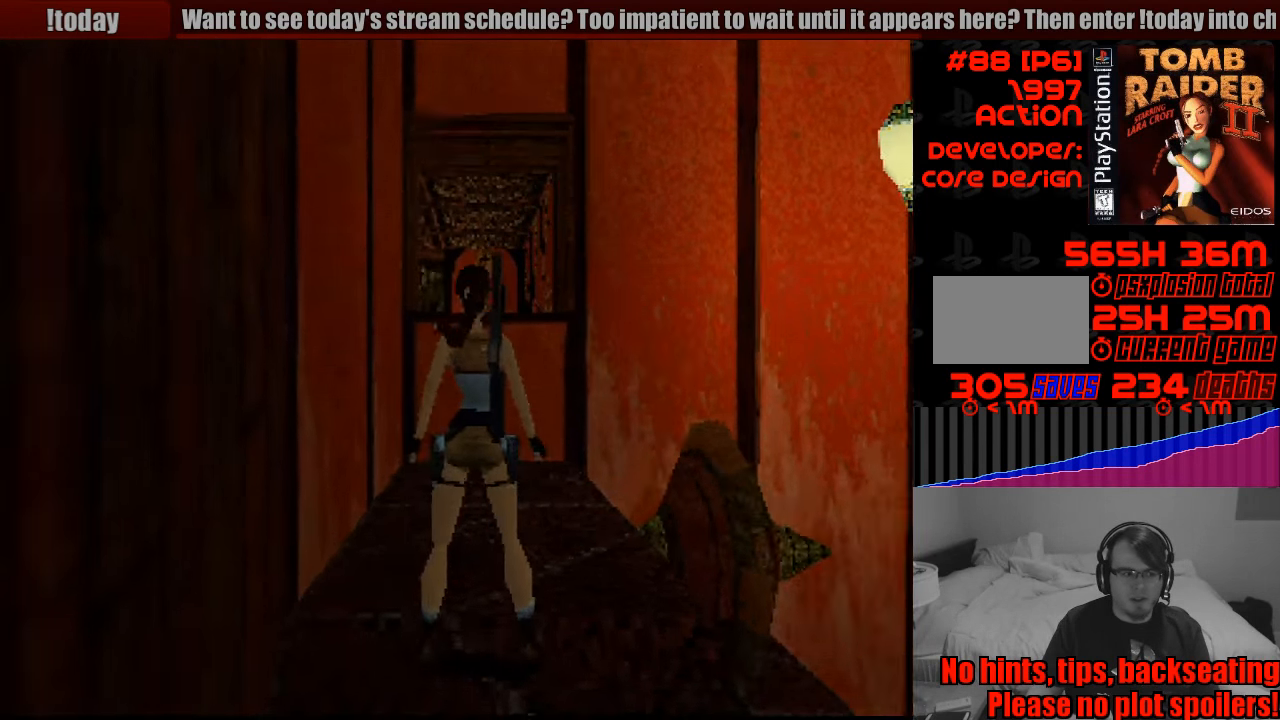
{"buttons": ["CROSS"], "events": [[483, "CROSS", "down"]]}
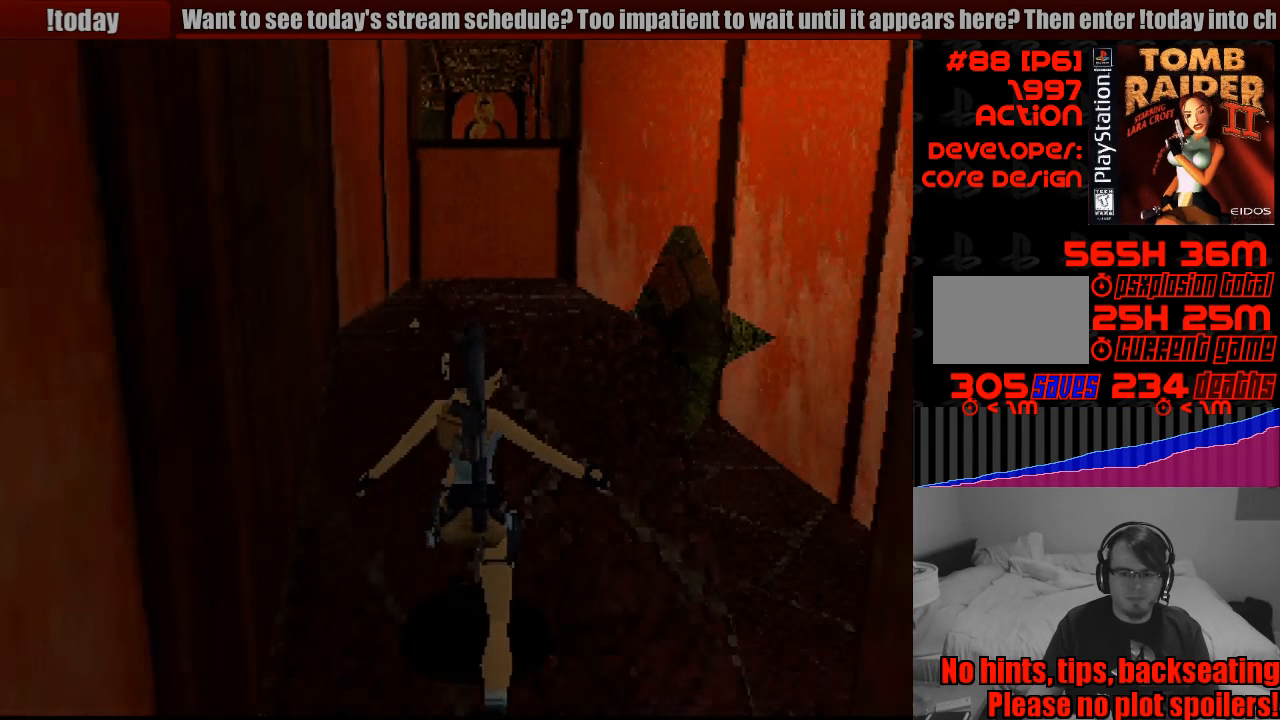
{"buttons": ["CROSS"], "events": []}
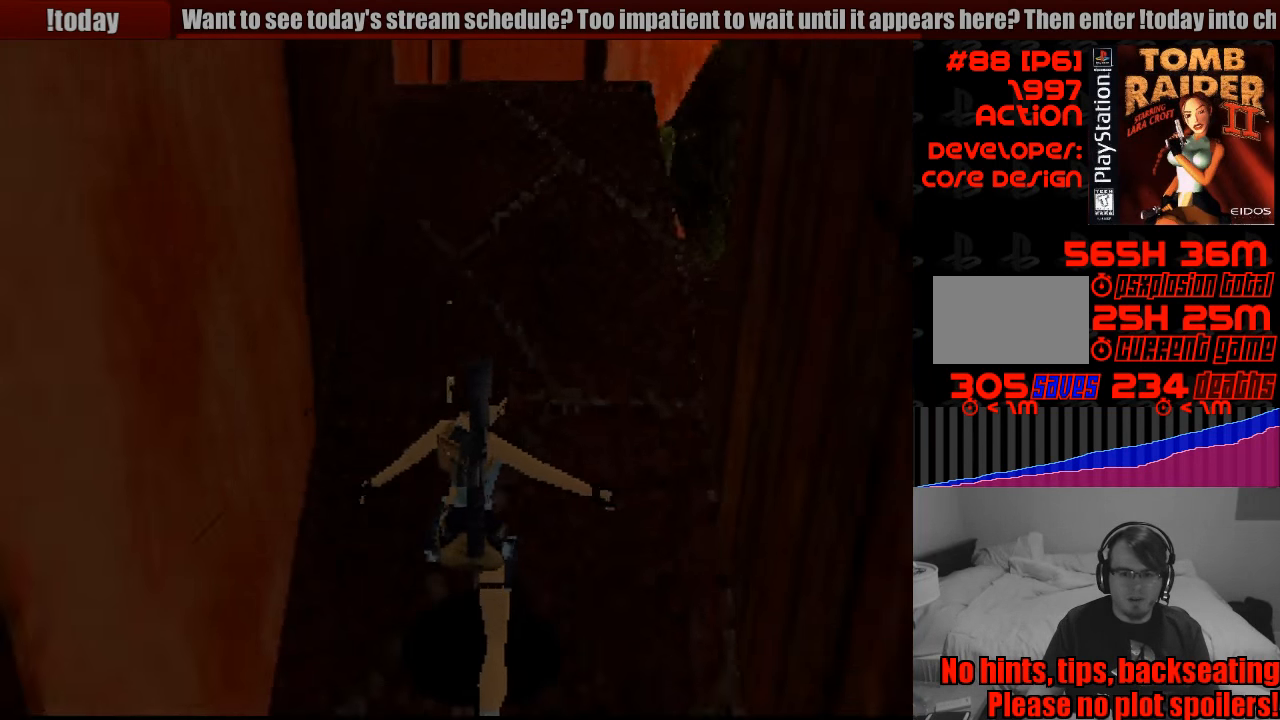
{"buttons": ["CROSS"], "events": []}
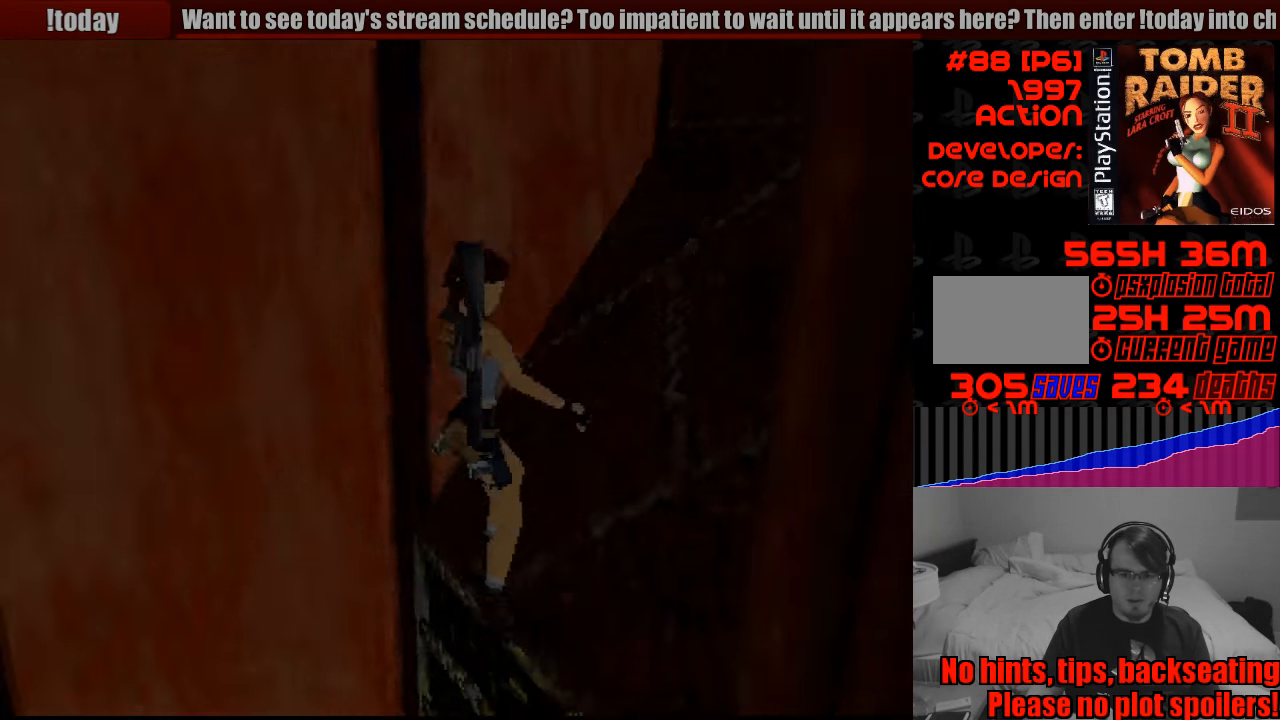
{"buttons": ["CROSS"], "events": []}
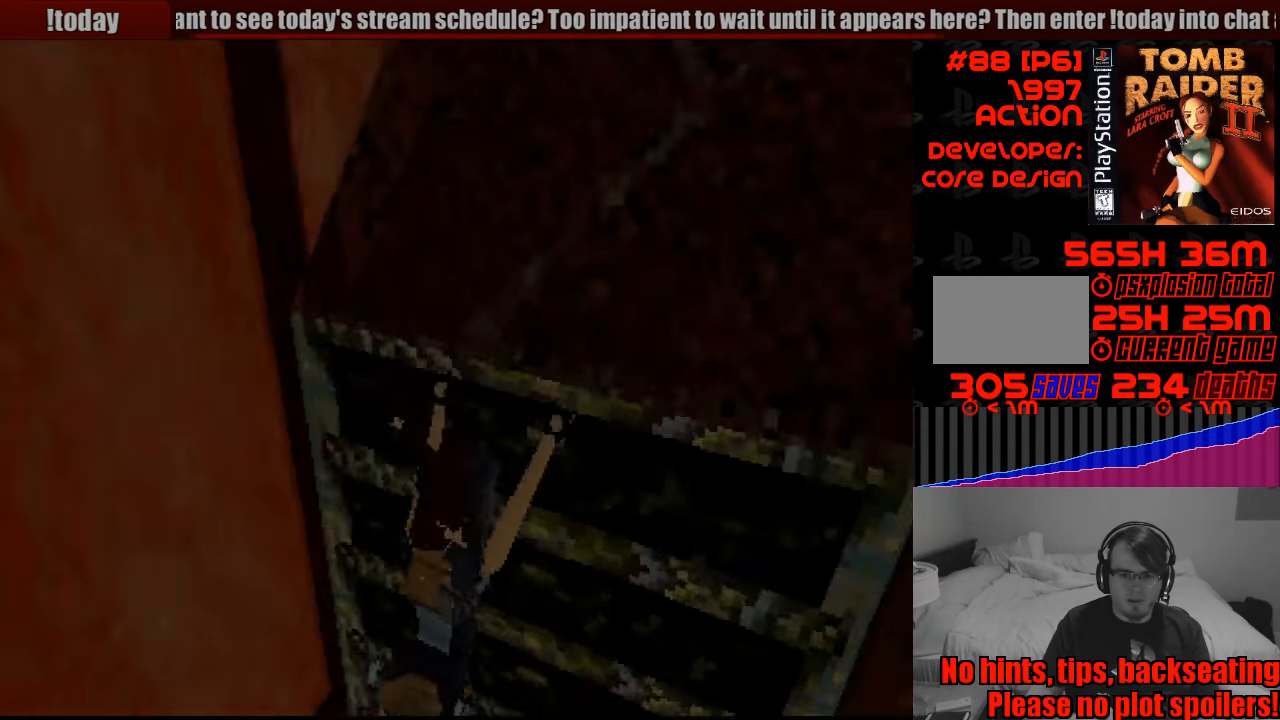
{"buttons": ["CROSS"], "events": []}
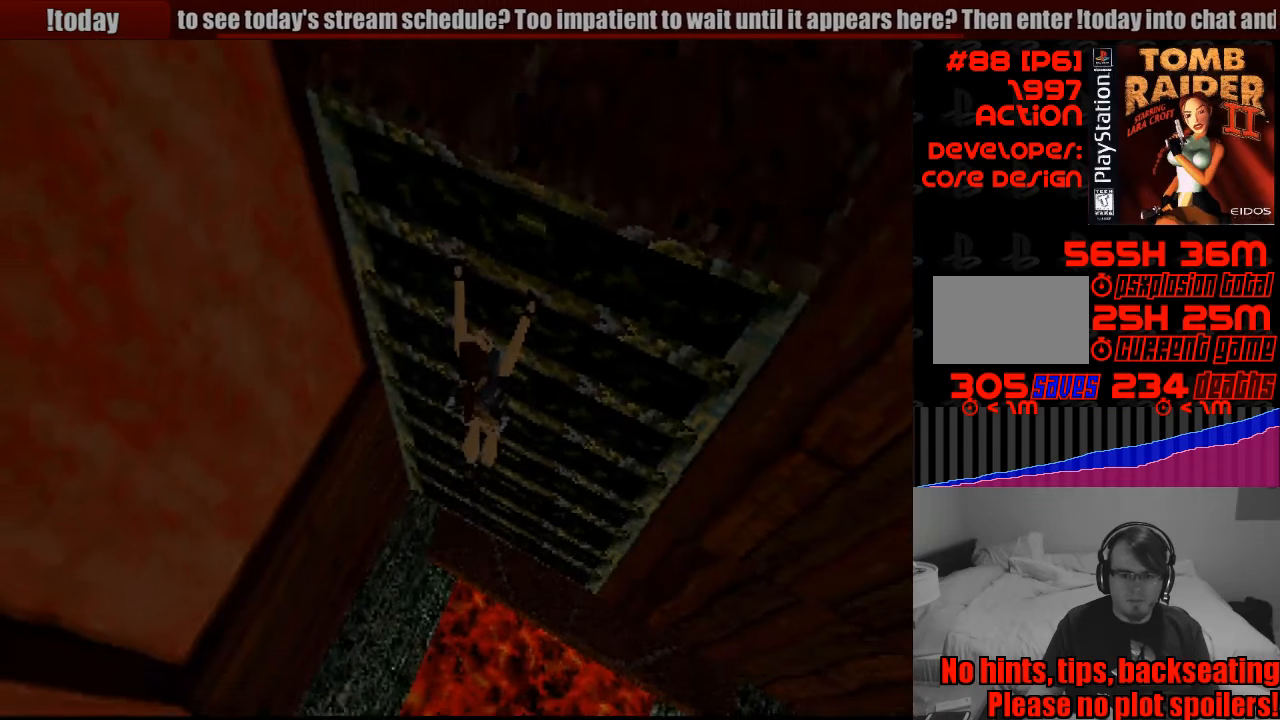
{"buttons": ["CROSS"], "events": []}
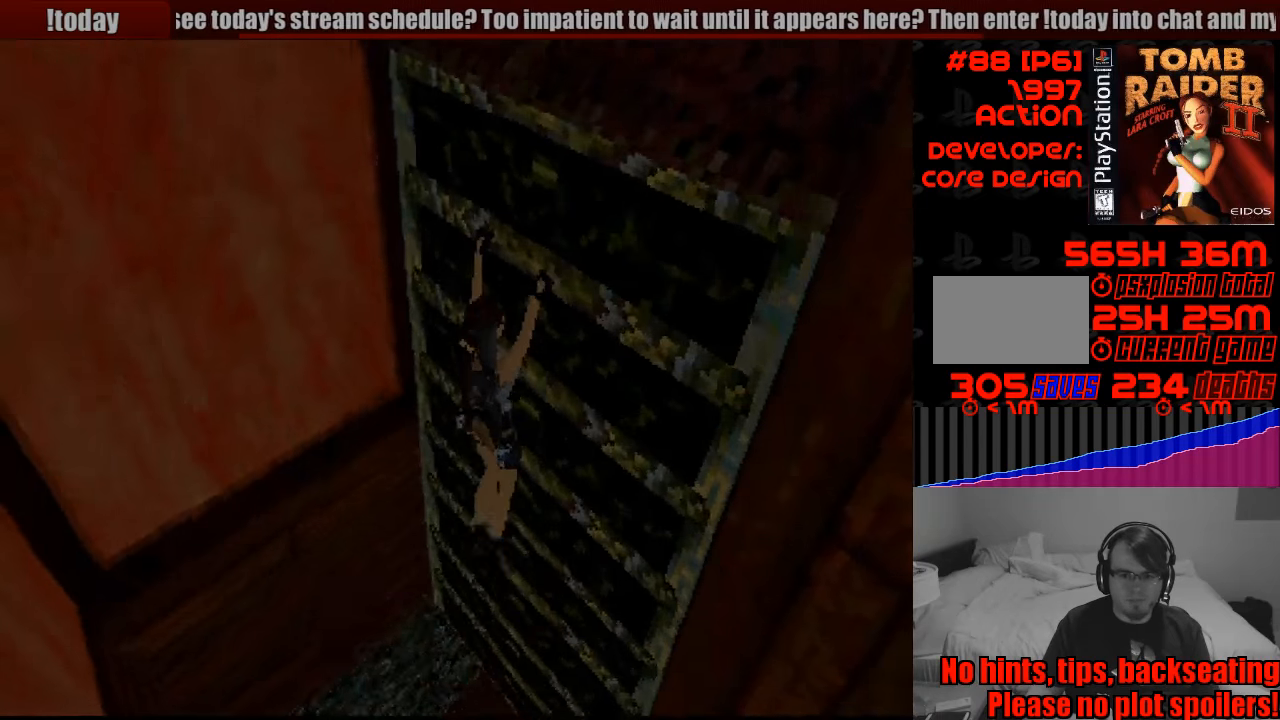
{"buttons": ["CROSS", "DPAD_DOWN"], "events": [[400, "DPAD_DOWN", "down"]]}
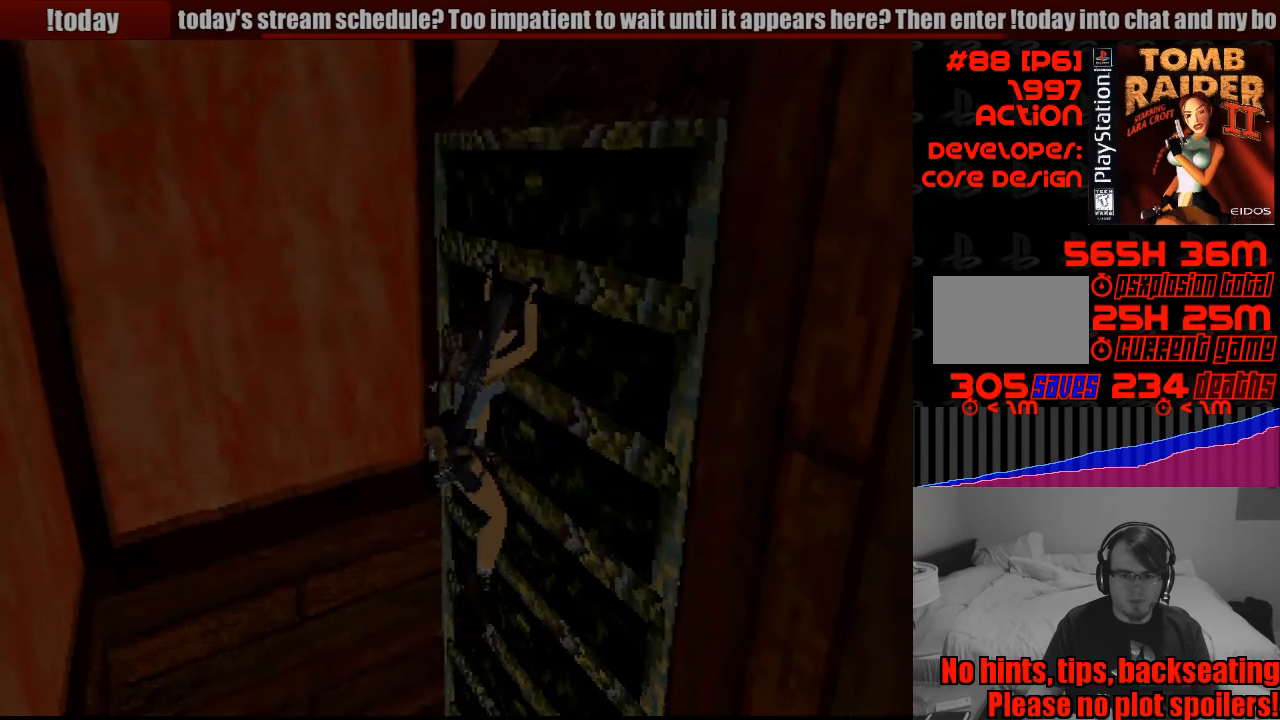
{"buttons": ["CROSS", "DPAD_DOWN"], "events": []}
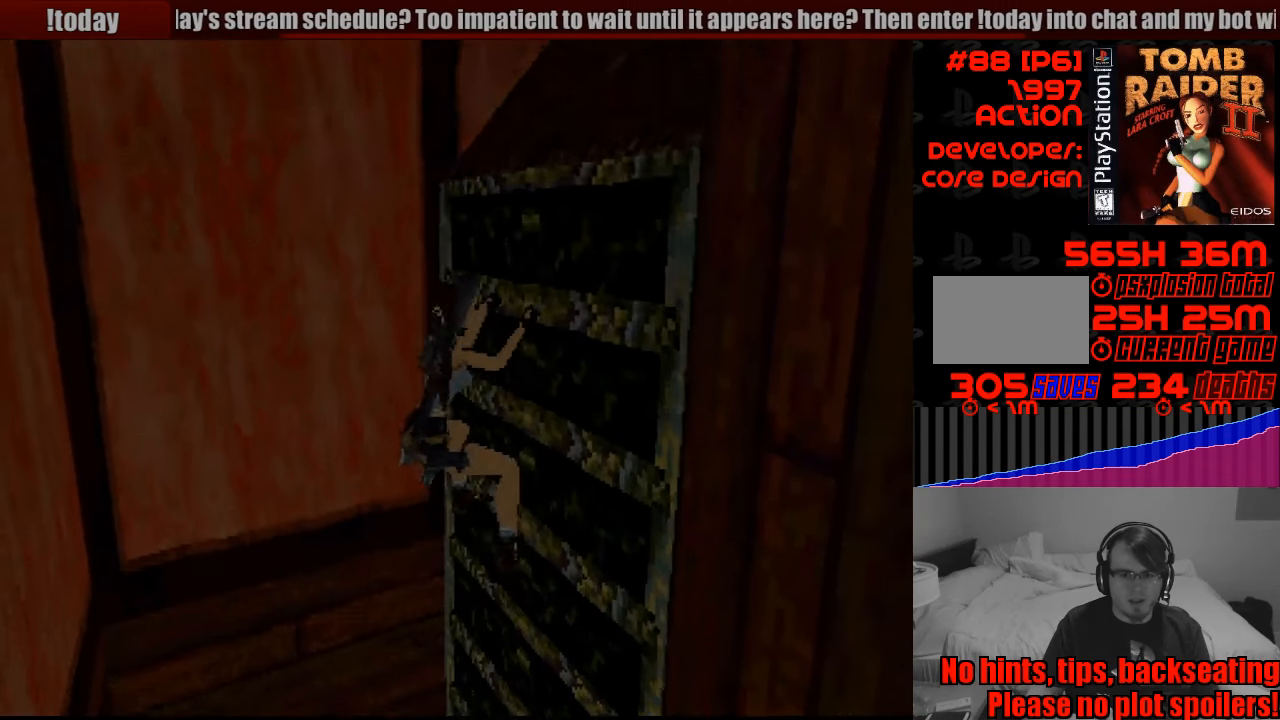
{"buttons": ["CROSS", "DPAD_DOWN"], "events": []}
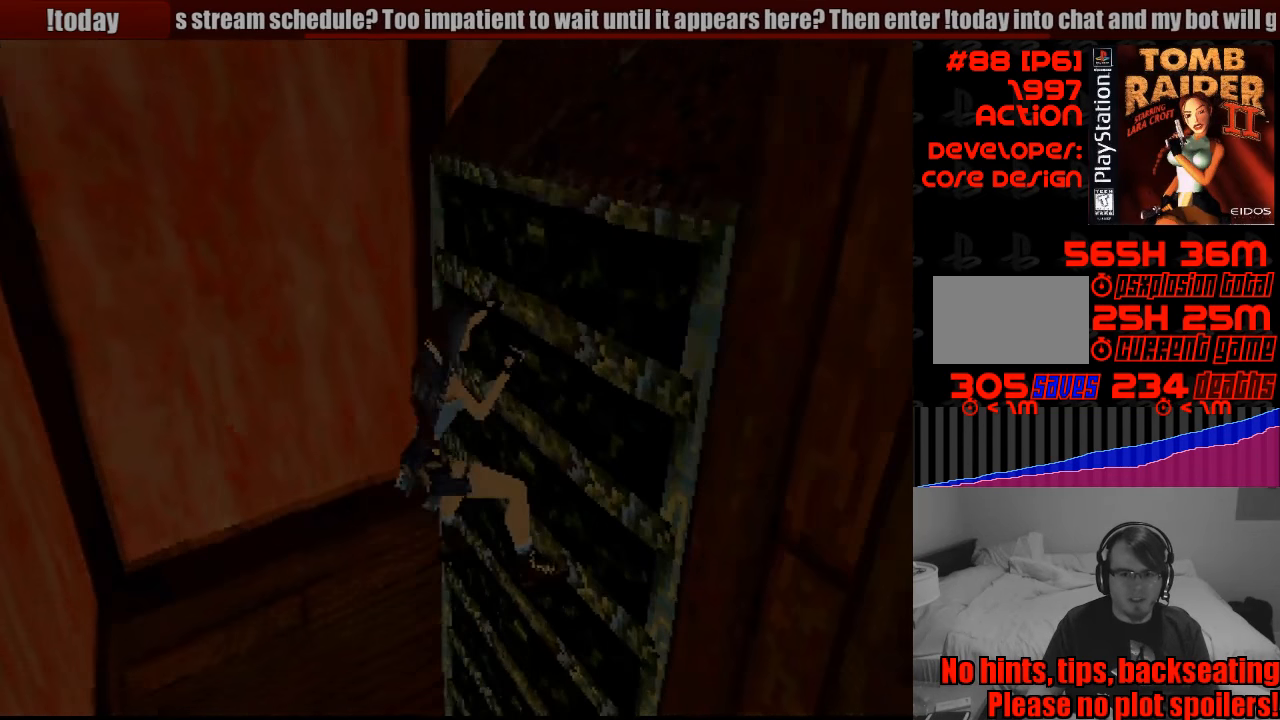
{"buttons": ["CROSS", "DPAD_DOWN"], "events": []}
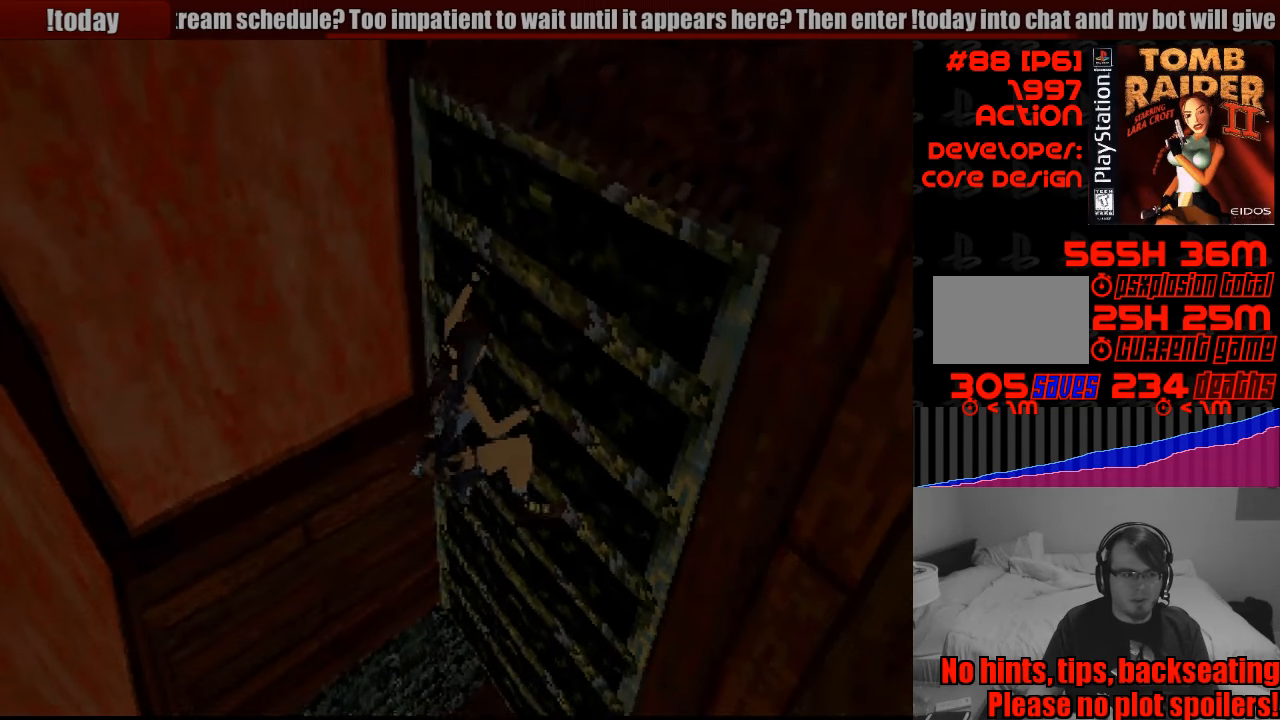
{"buttons": ["CROSS", "DPAD_DOWN"], "events": []}
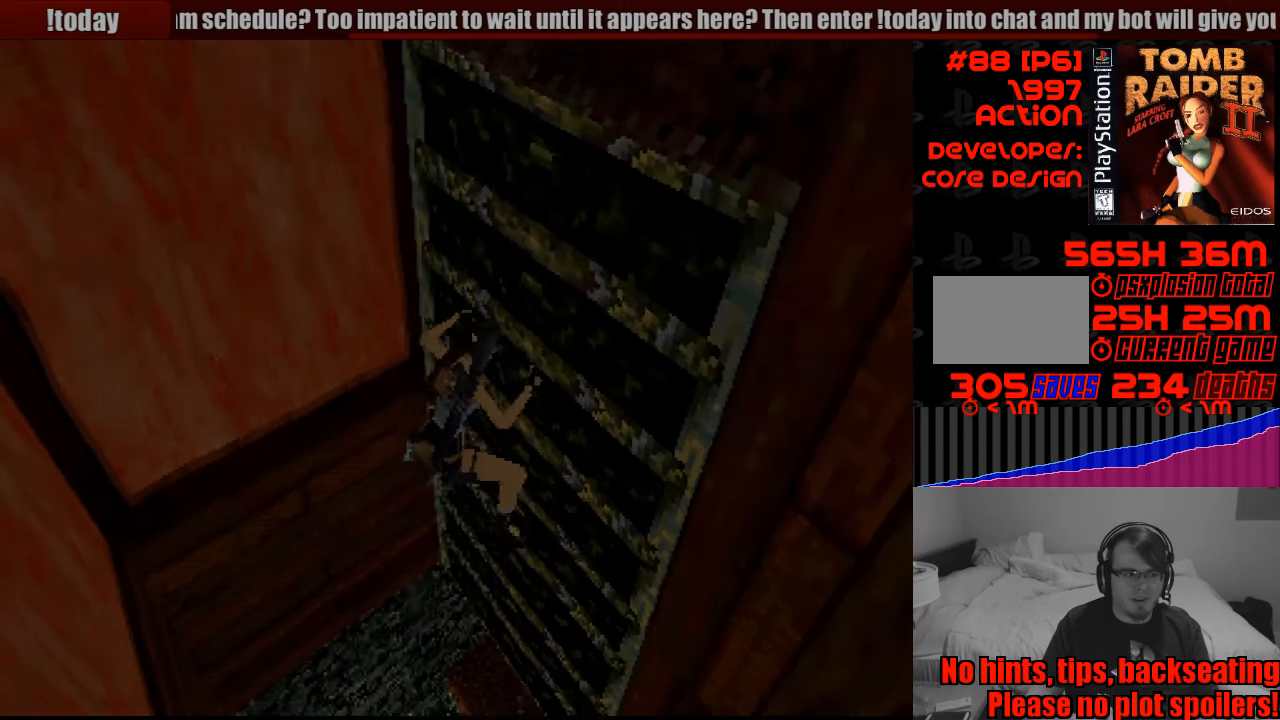
{"buttons": ["CROSS", "DPAD_DOWN"], "events": []}
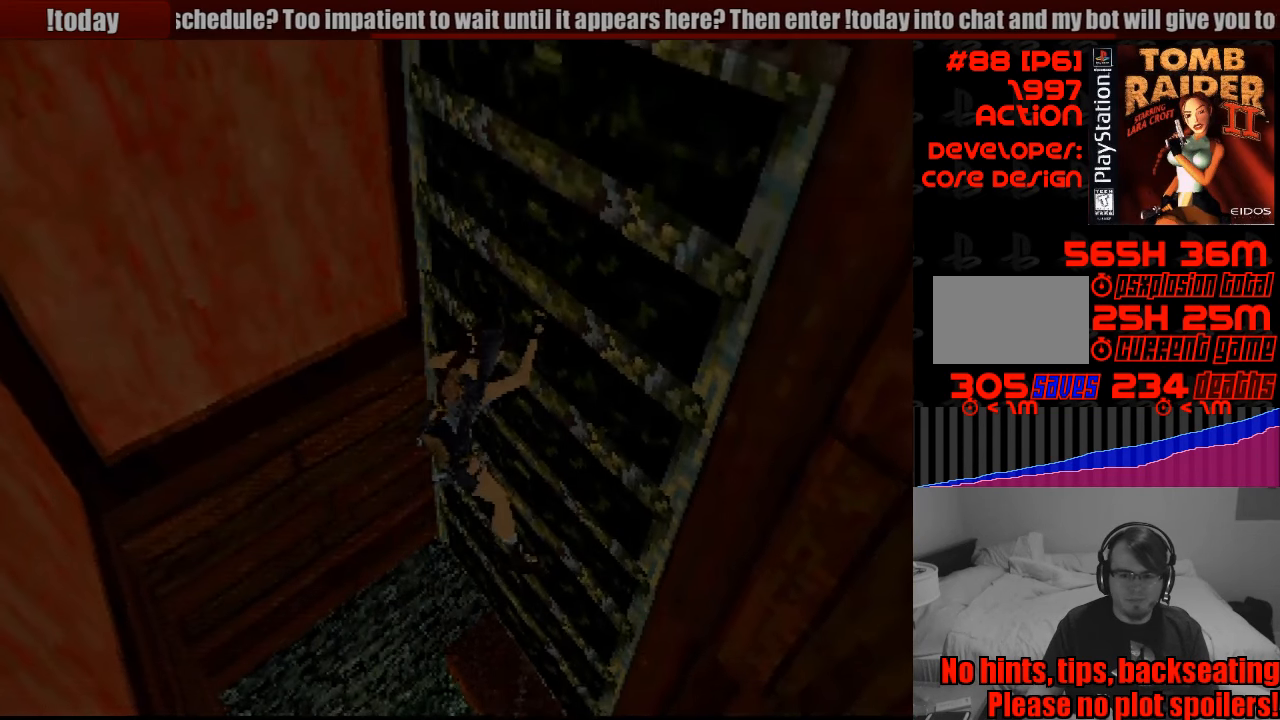
{"buttons": ["CROSS", "DPAD_DOWN"], "events": [[383, "CROSS", "up"], [400, "CROSS", "down"]]}
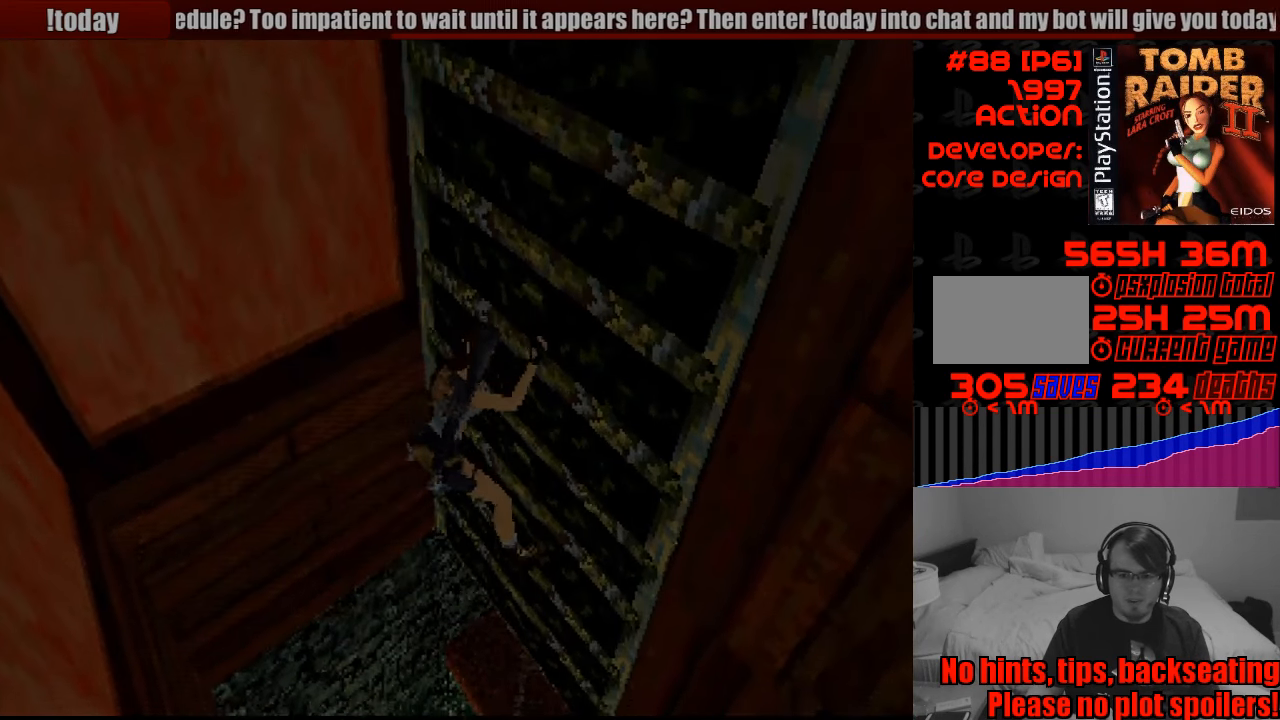
{"buttons": ["CROSS", "DPAD_DOWN"], "events": []}